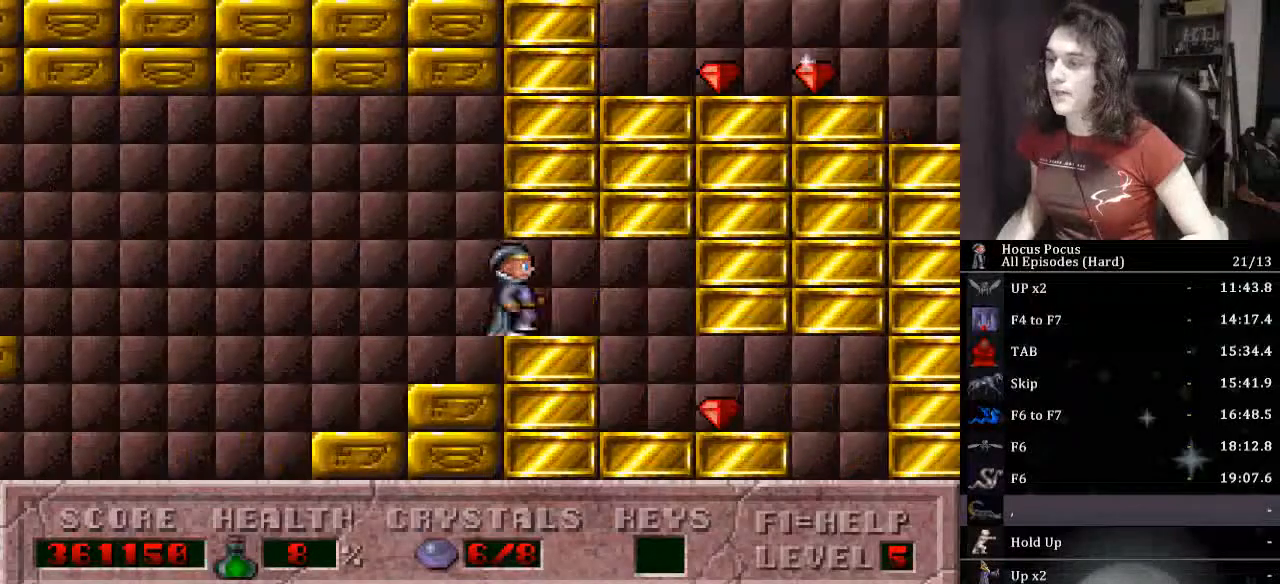
Gameplay with keyboard; each line is a JSON object with the keys held at the frame after it. "events" lists presses ("down") and releases ("up") of ".", "/", "0", "1", "2", "3", "4", "5", "6", "7", "8", "9", "a", "alt_l", "alt_r", "b", "backslash", "backspace", "c", "caps_lock", "comma", "ctrl_l", "ctrl_r", "d", "down", "e", "equals", "escape", "f", "f1", "f10", "f11", "f12", "f2", "f3", "f4", "f5", "f6", "f7", "f8", "f9", "g", "h", "i", "j", "k", "l", "lbracket", "left", "m", "minus", "n", "o", "p", "q", "quote", "r", "rbracket", "return", "right", "s", "semicolon", "shift_l", "shift_r", "space", "super_l", "super_r", "t", "tab", "tilde", "u", "up", "v", "w", "x", "y" and "z" between this image and that frame as [ms after this image, input, new state], when the widget could be followed in between. No other keys are recorded. Mouse input is not recorded.
{"keys": ["right"], "events": []}
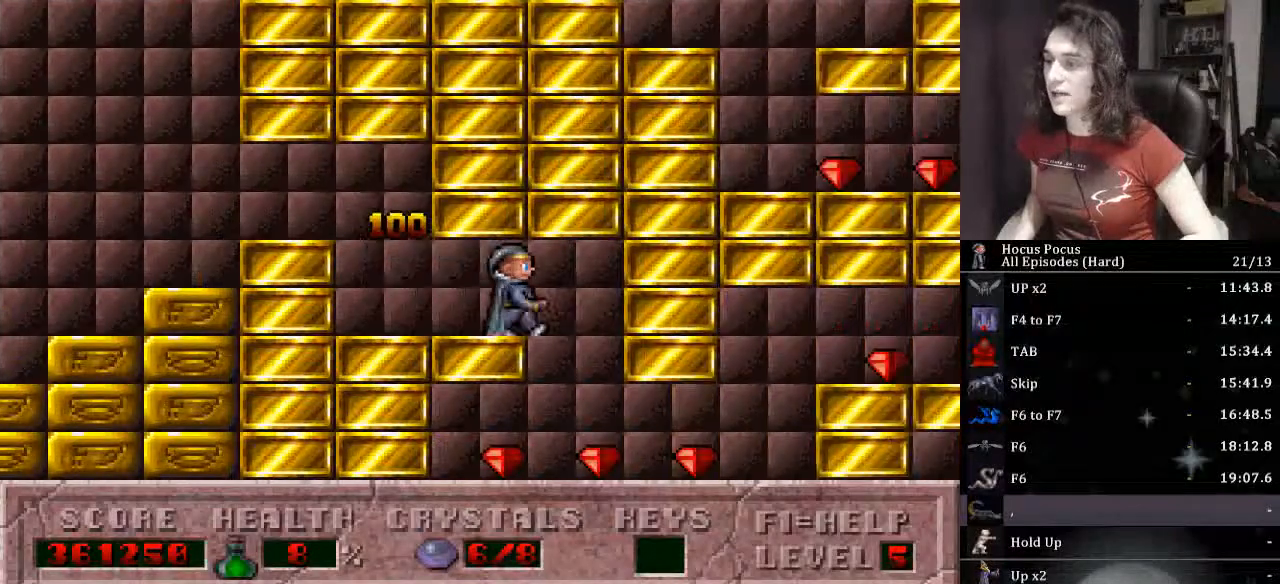
{"keys": ["ctrl_l", "right"], "events": [[433, "ctrl_l", "down"]]}
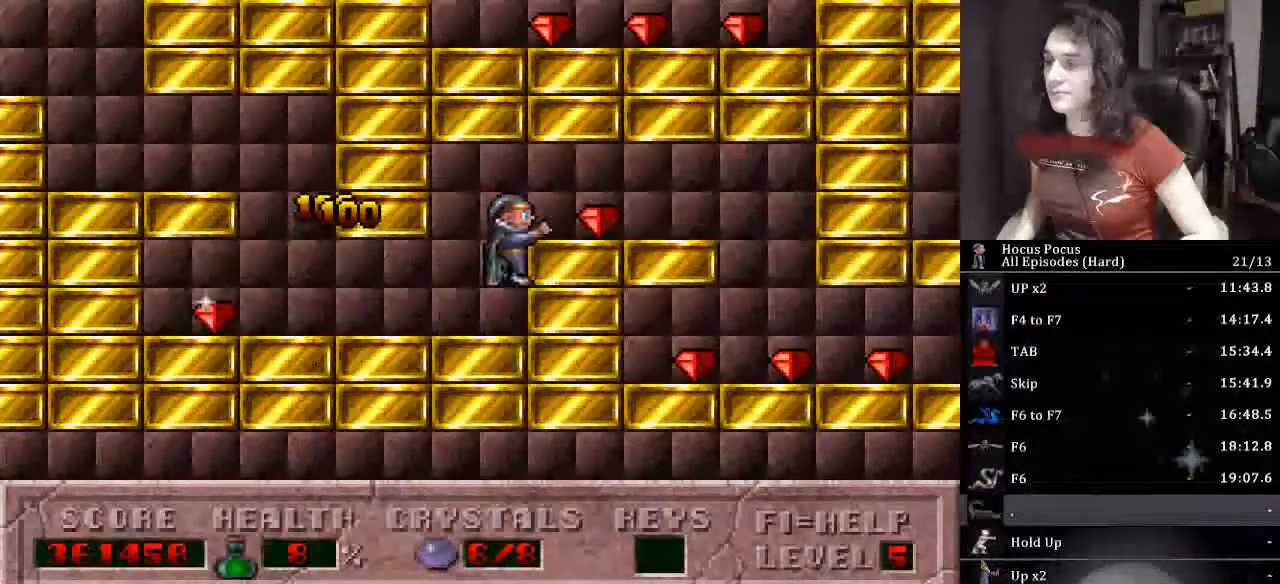
{"keys": ["right"], "events": [[267, "ctrl_l", "up"]]}
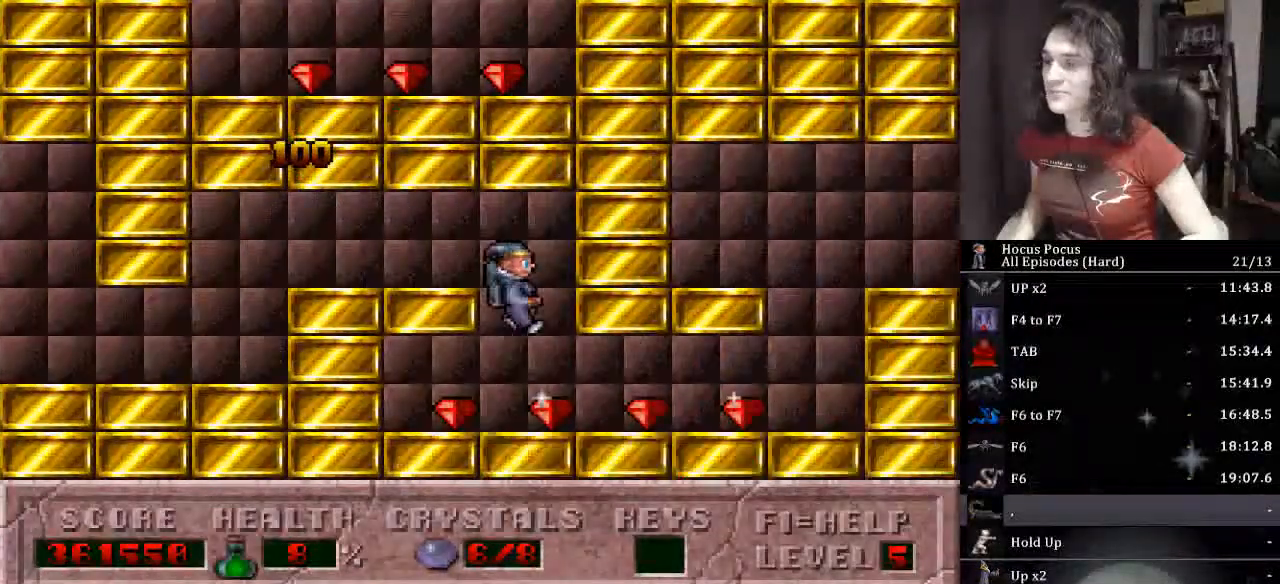
{"keys": ["right"], "events": []}
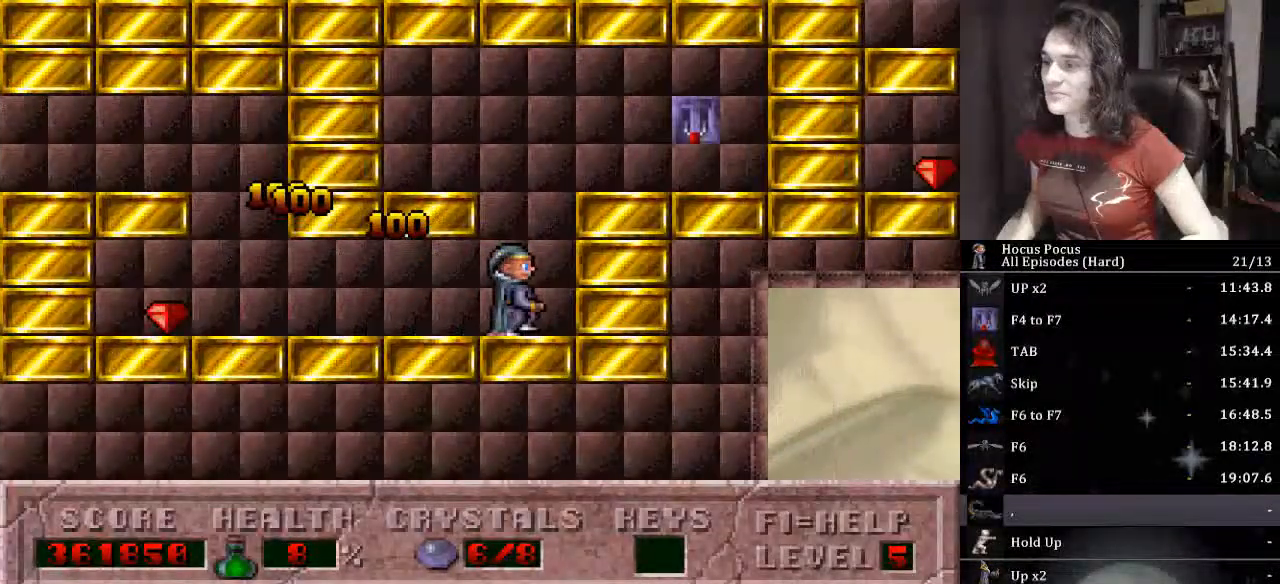
{"keys": ["right"], "events": [[33, "ctrl_l", "down"], [433, "ctrl_l", "up"]]}
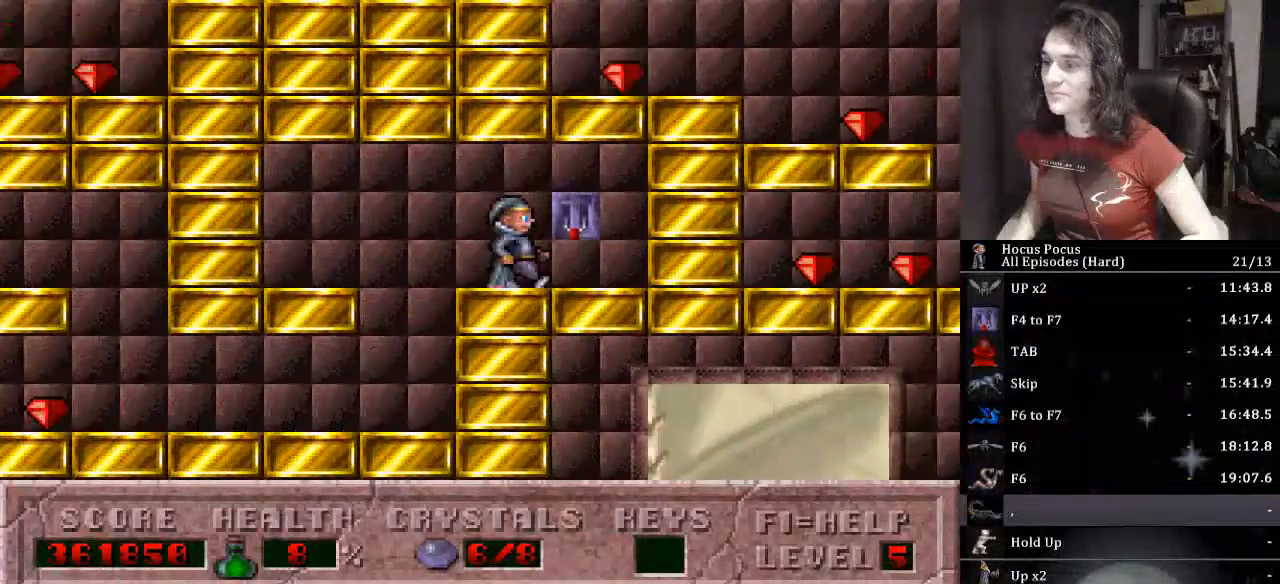
{"keys": ["right"], "events": [[33, "up", "down"], [233, "up", "up"]]}
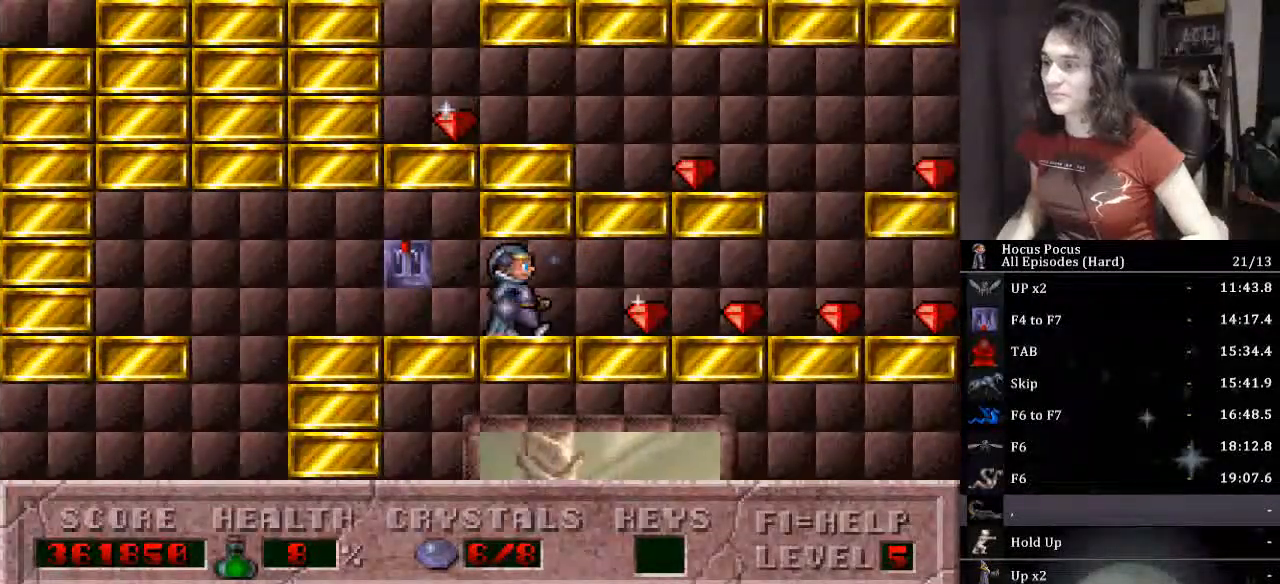
{"keys": ["ctrl_l", "left", "right"], "events": [[500, "ctrl_l", "down"], [500, "left", "down"]]}
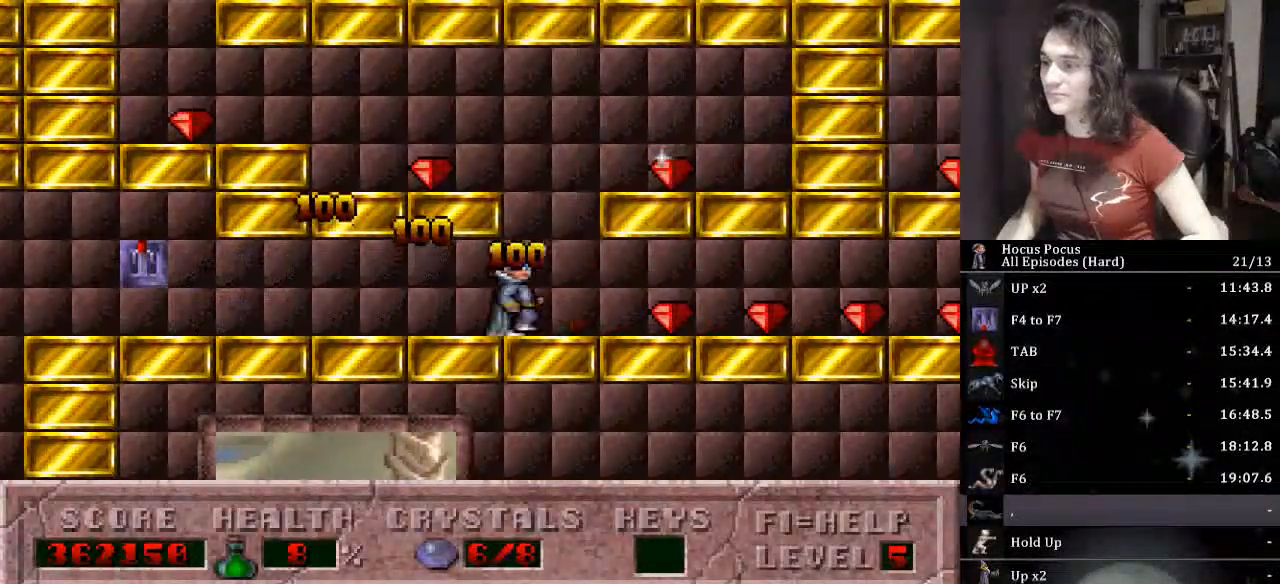
{"keys": ["left"], "events": [[67, "right", "up"], [400, "ctrl_l", "up"]]}
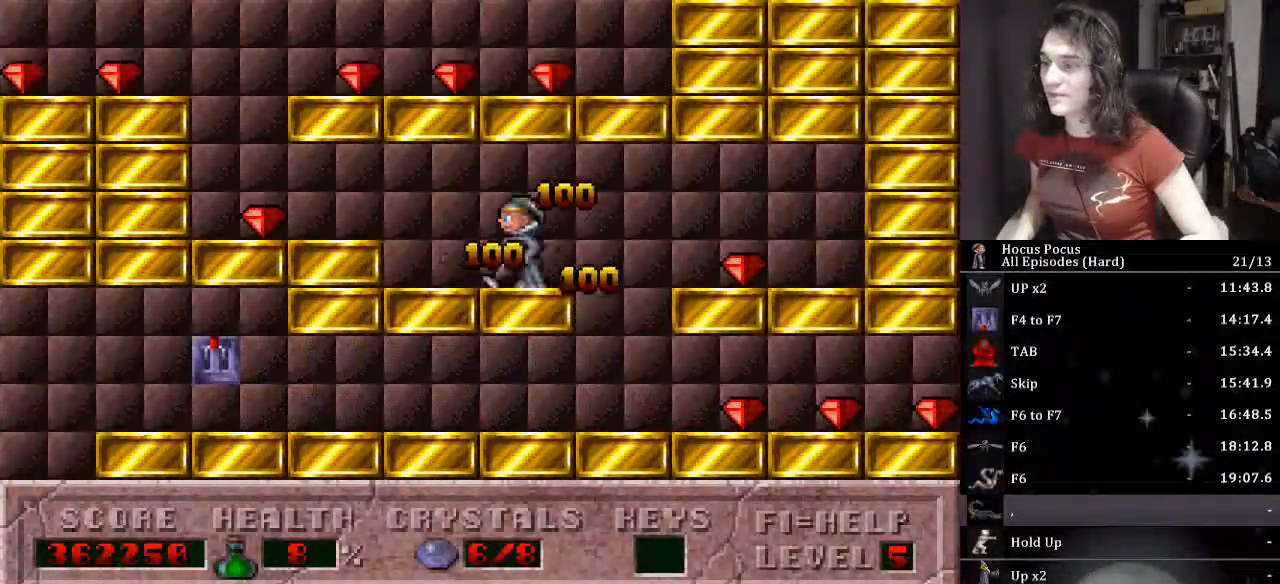
{"keys": ["ctrl_l", "right"], "events": [[467, "ctrl_l", "down"], [467, "right", "down"], [500, "left", "up"]]}
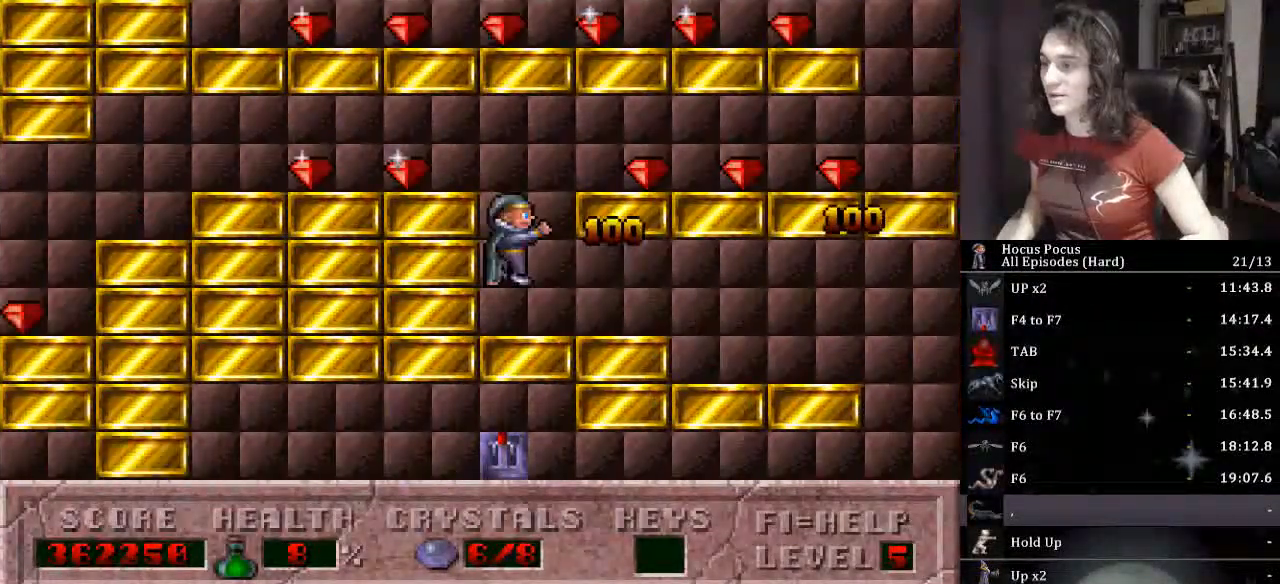
{"keys": ["right"], "events": [[233, "ctrl_l", "up"]]}
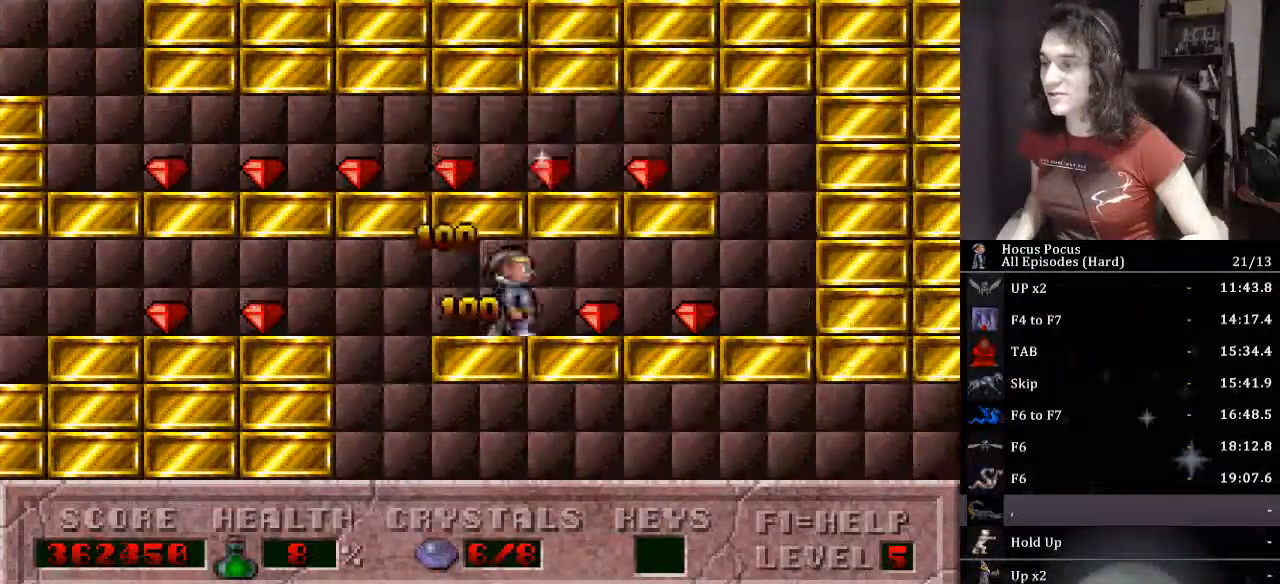
{"keys": ["ctrl_l", "left"], "events": [[400, "ctrl_l", "down"], [400, "left", "down"], [433, "right", "up"]]}
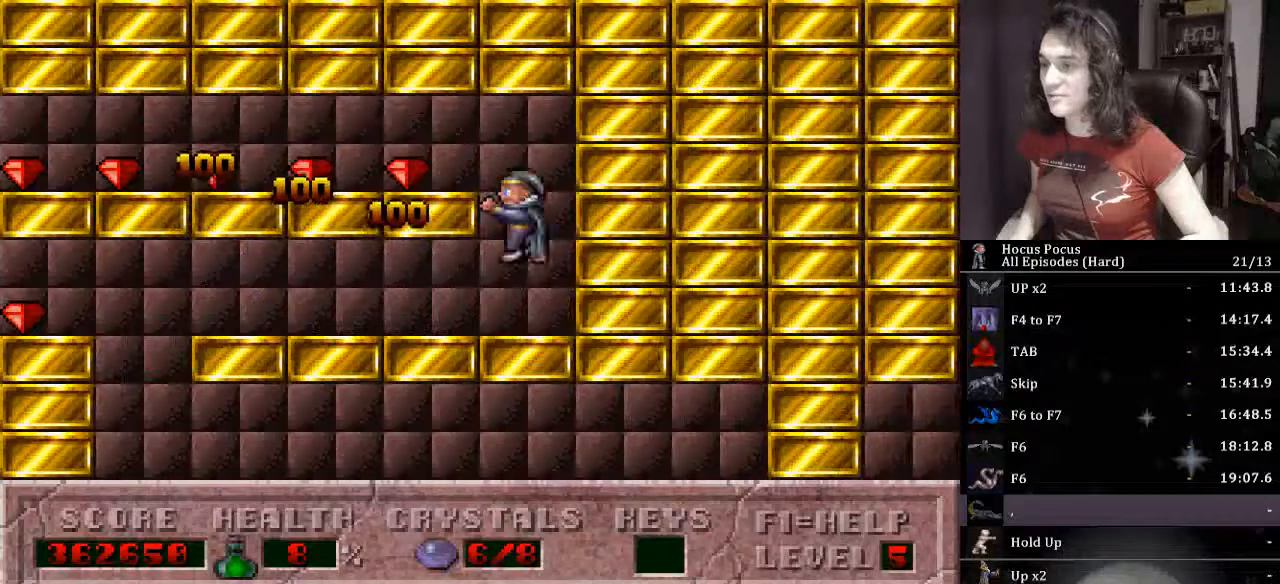
{"keys": ["left"], "events": [[67, "ctrl_l", "up"]]}
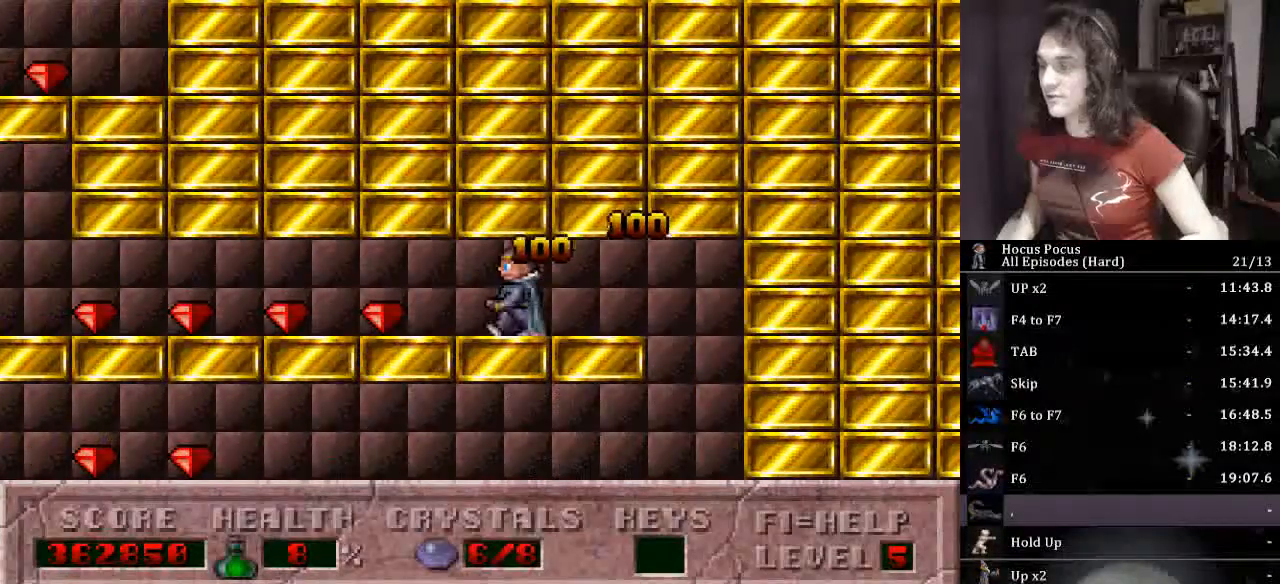
{"keys": ["left"], "events": []}
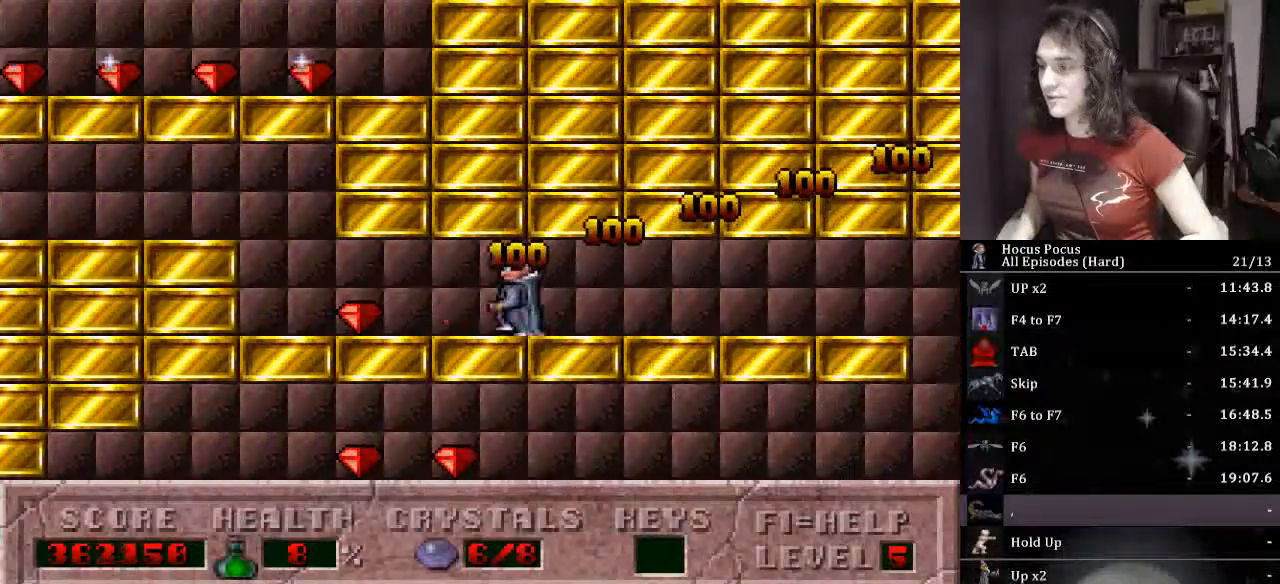
{"keys": ["ctrl_l", "left"], "events": [[400, "ctrl_l", "down"]]}
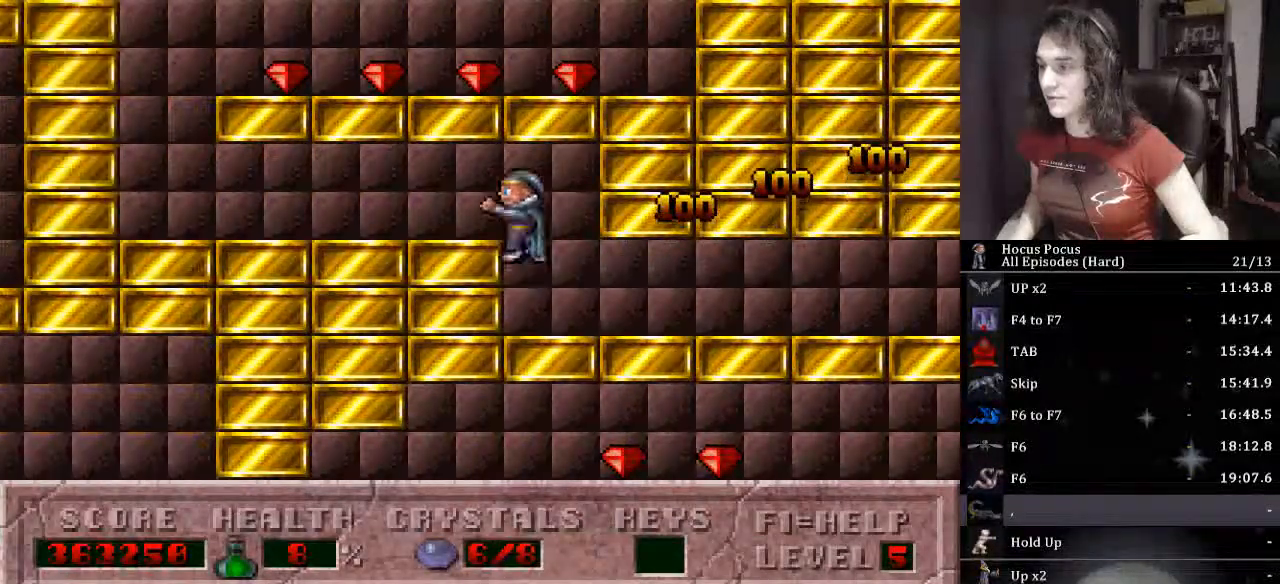
{"keys": ["left"], "events": [[133, "ctrl_l", "up"]]}
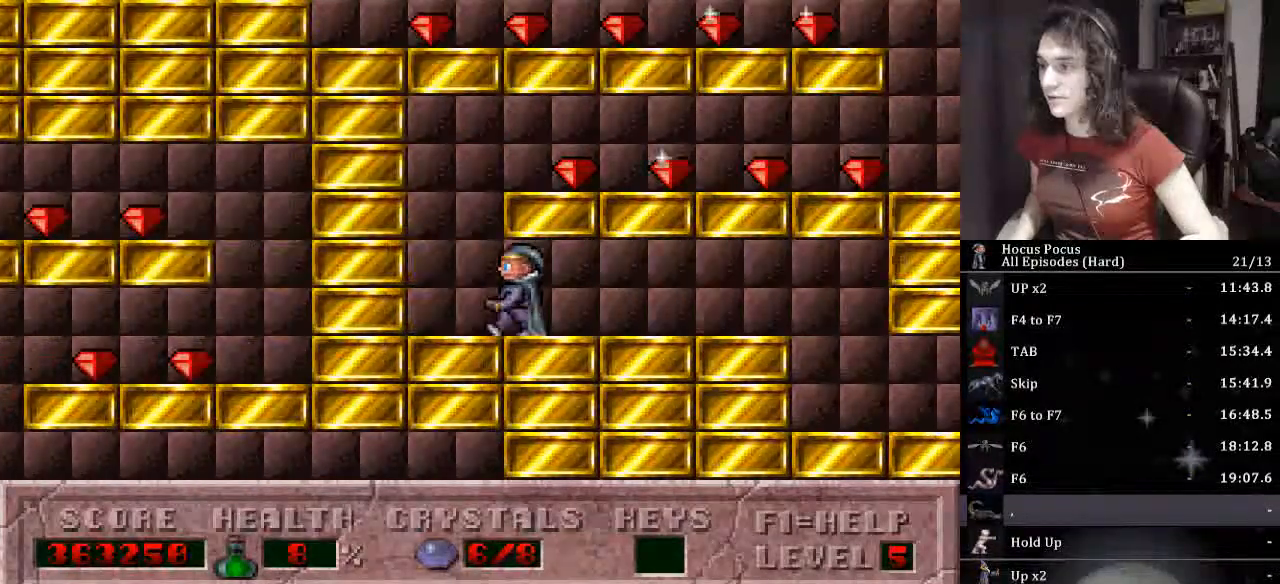
{"keys": ["right"], "events": [[100, "ctrl_l", "down"], [100, "right", "down"], [133, "left", "up"], [367, "ctrl_l", "up"]]}
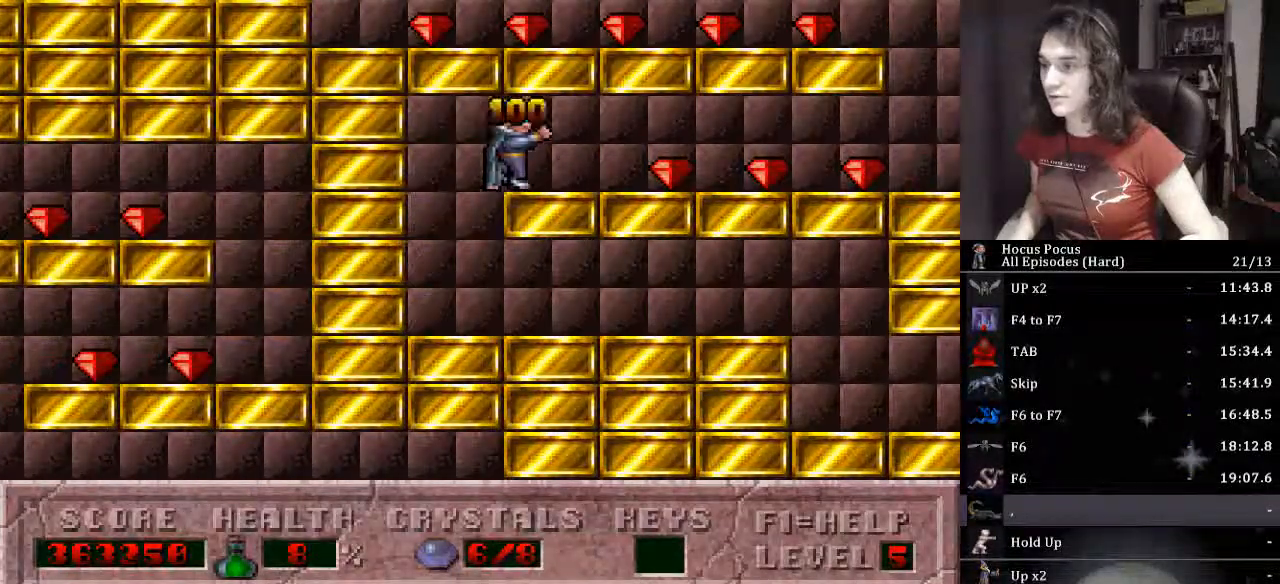
{"keys": ["right"], "events": []}
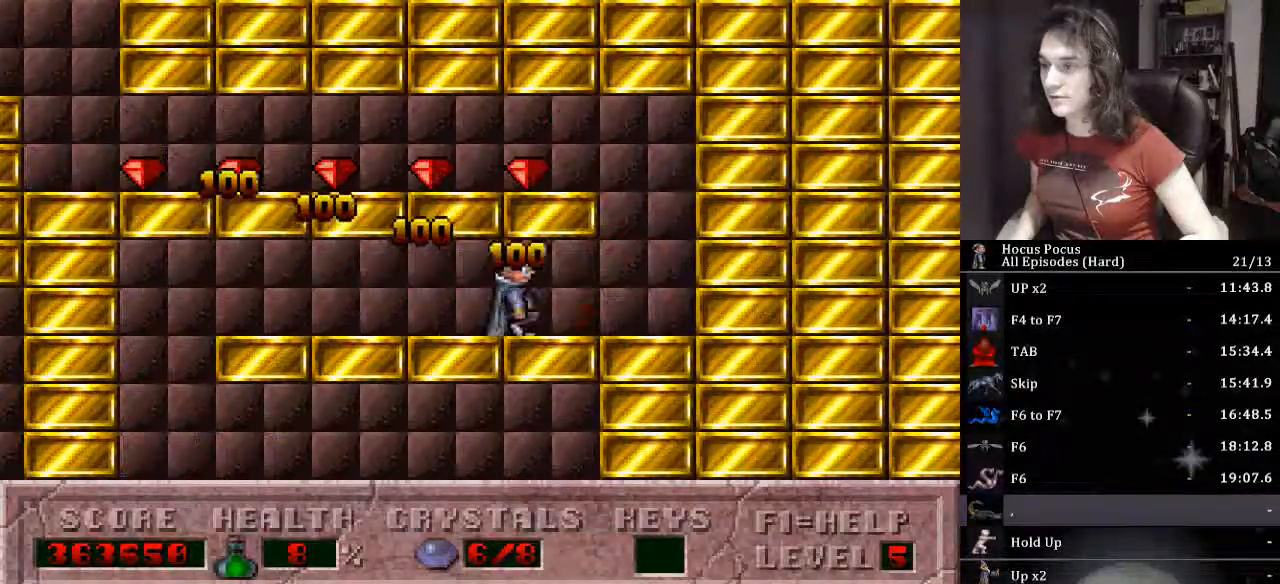
{"keys": ["left"], "events": [[100, "ctrl_l", "down"], [167, "left", "down"], [200, "right", "up"], [333, "ctrl_l", "up"]]}
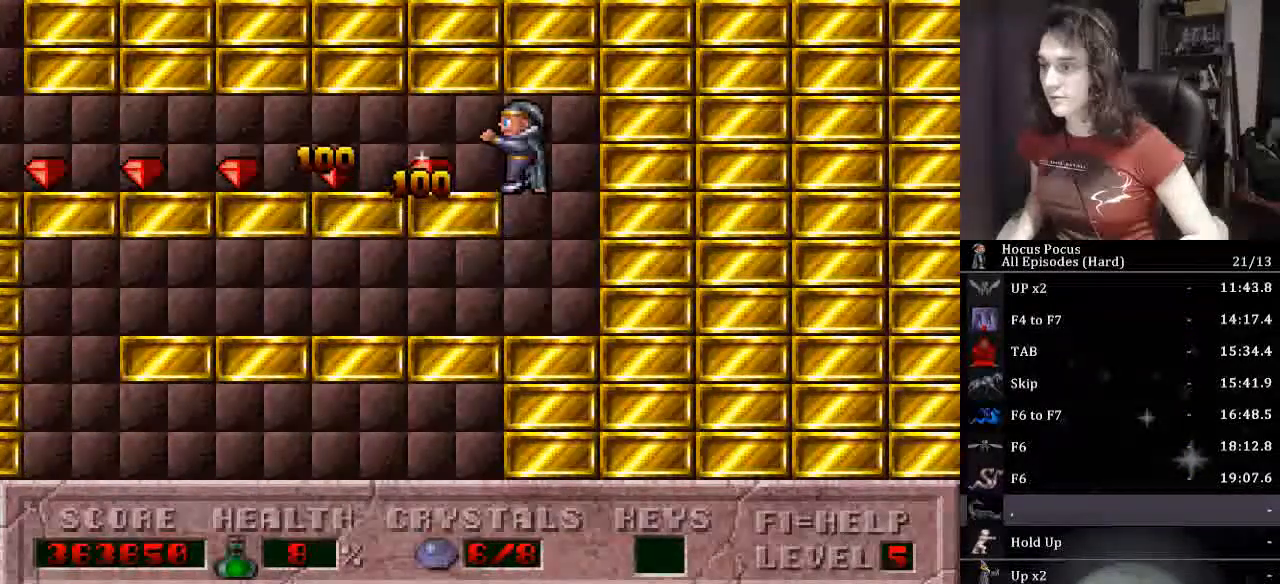
{"keys": ["left"], "events": []}
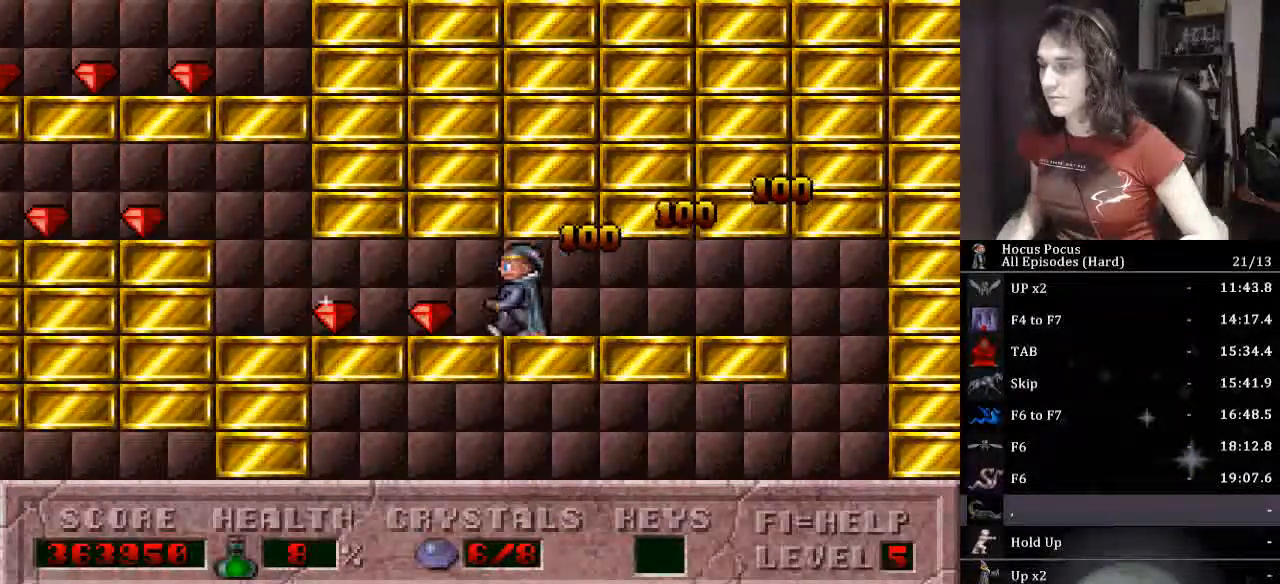
{"keys": ["ctrl_l", "left"], "events": [[433, "ctrl_l", "down"]]}
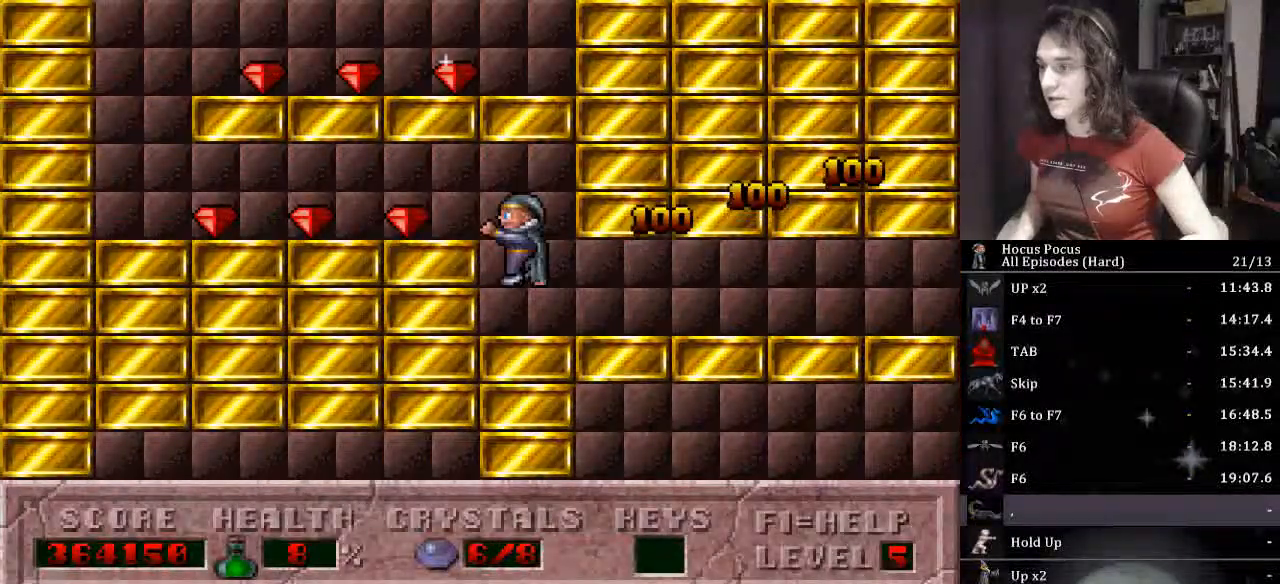
{"keys": ["left"], "events": [[167, "ctrl_l", "up"]]}
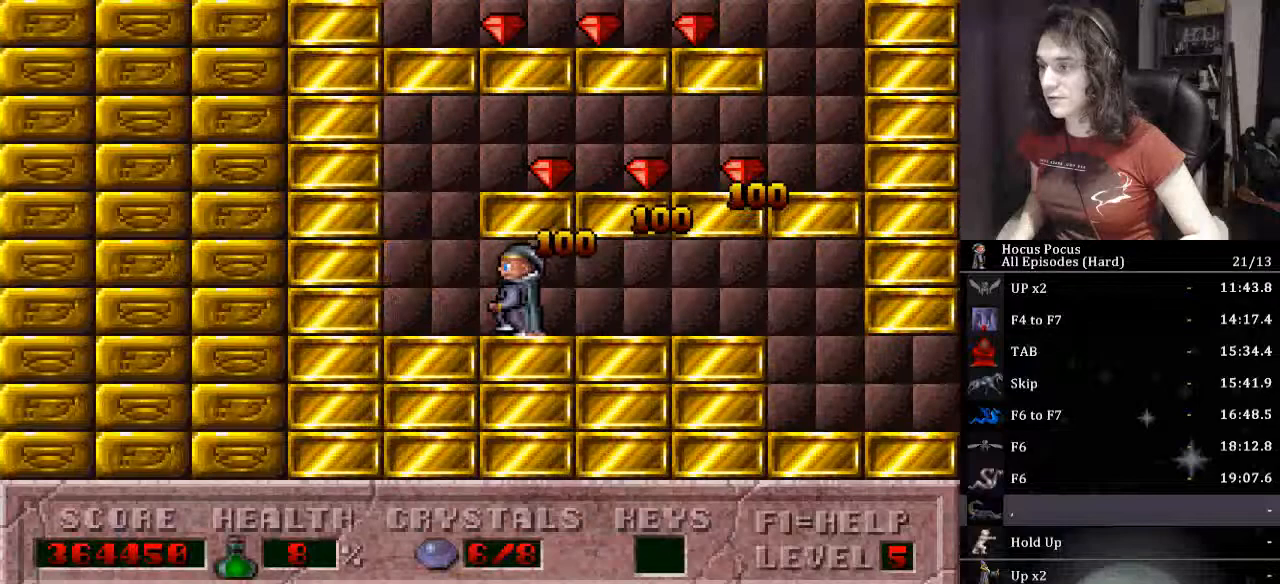
{"keys": ["left"], "events": [[33, "ctrl_l", "down"], [33, "right", "down"], [100, "left", "up"], [267, "ctrl_l", "up"], [467, "left", "down"], [467, "right", "up"]]}
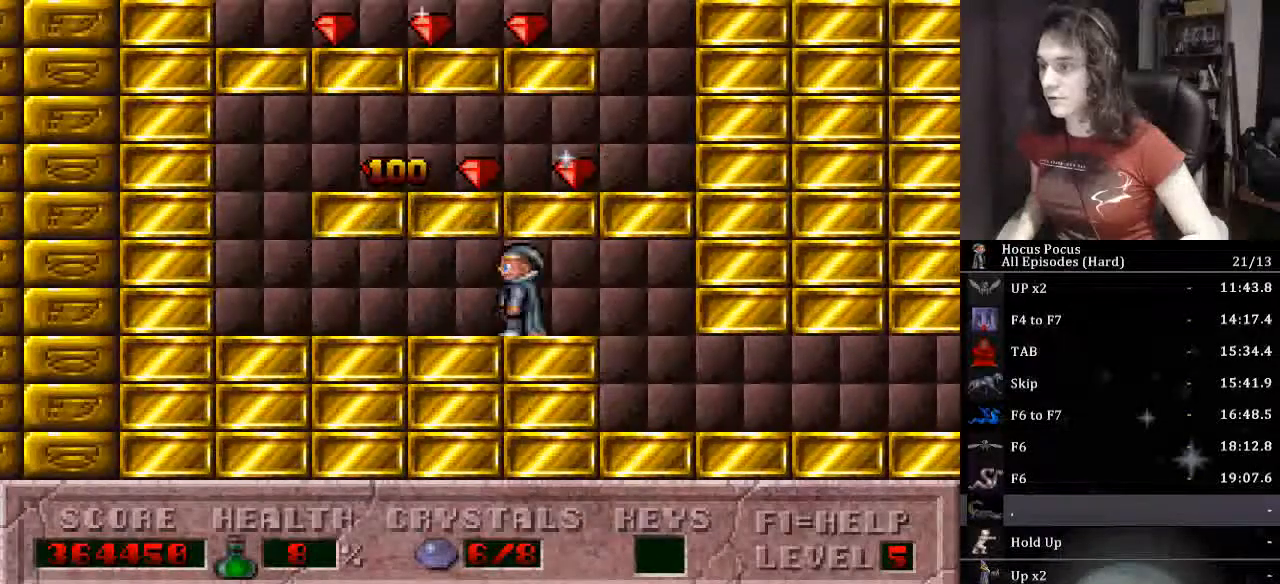
{"keys": ["ctrl_l", "right"], "events": [[367, "ctrl_l", "down"], [367, "right", "down"], [433, "left", "up"]]}
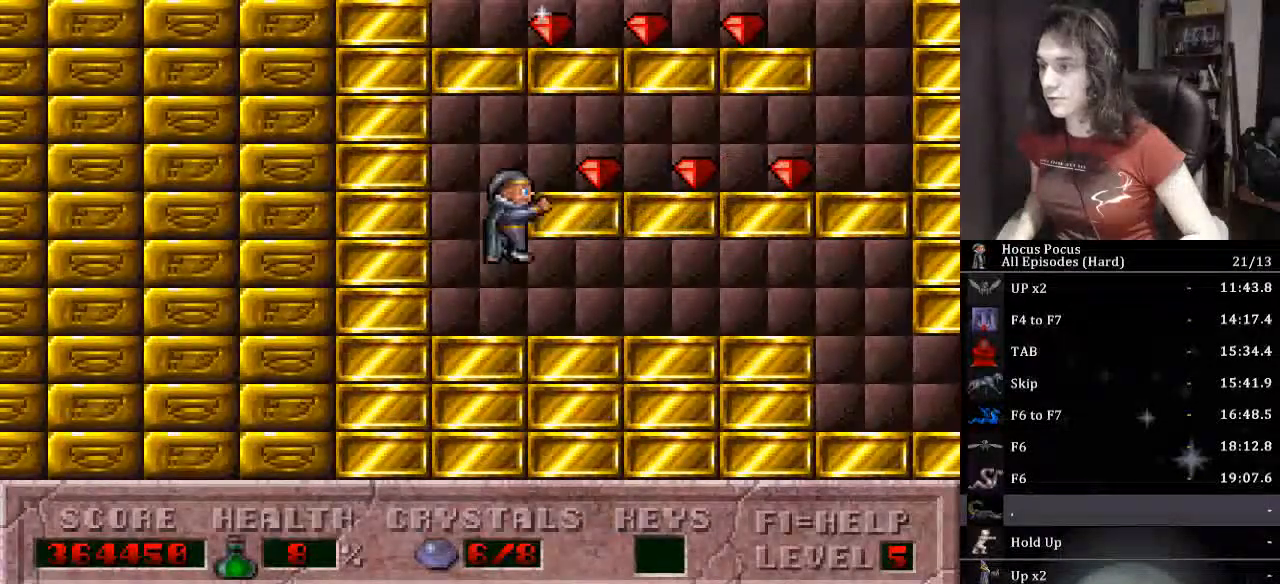
{"keys": ["right"], "events": [[100, "ctrl_l", "up"]]}
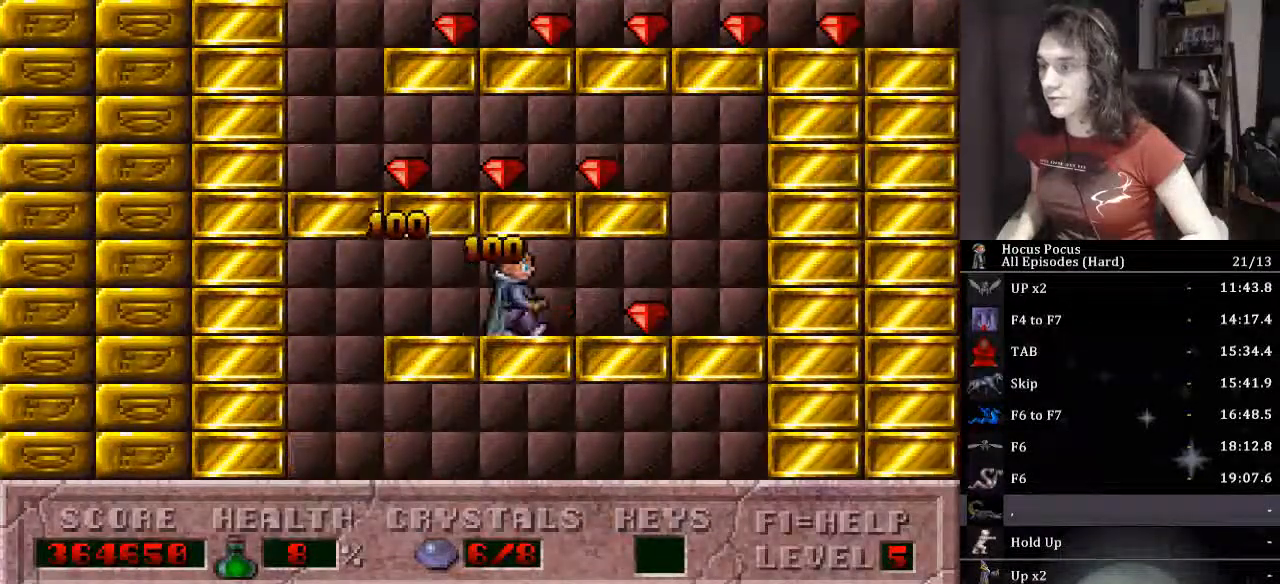
{"keys": ["left"], "events": [[267, "left", "down"], [300, "ctrl_l", "down"], [300, "right", "up"], [500, "ctrl_l", "up"]]}
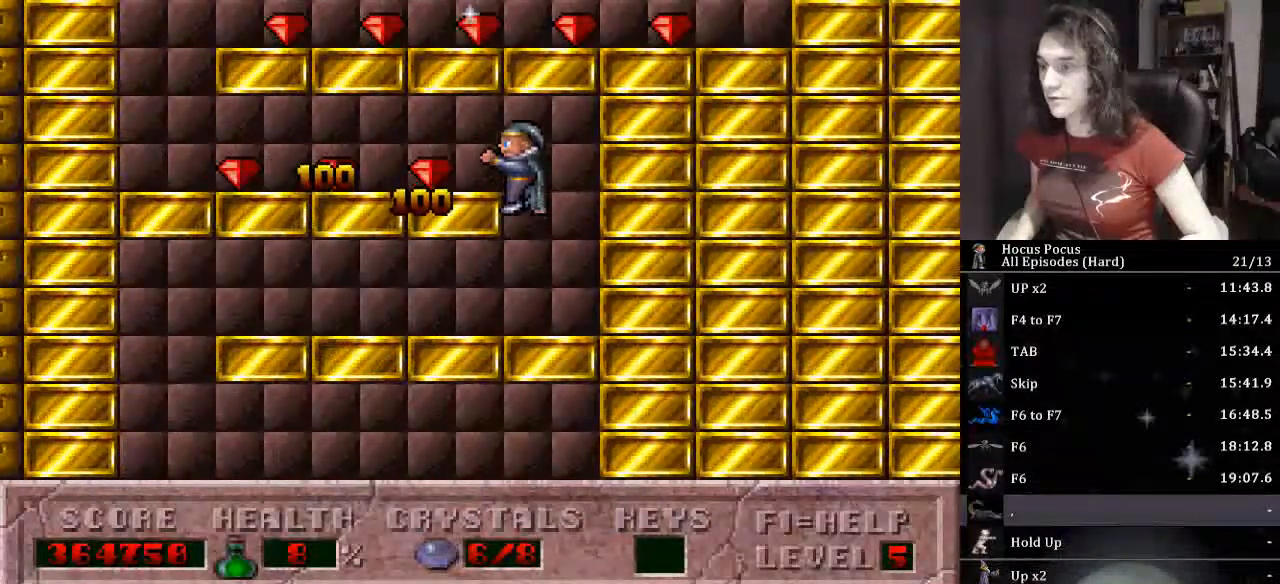
{"keys": ["left"], "events": []}
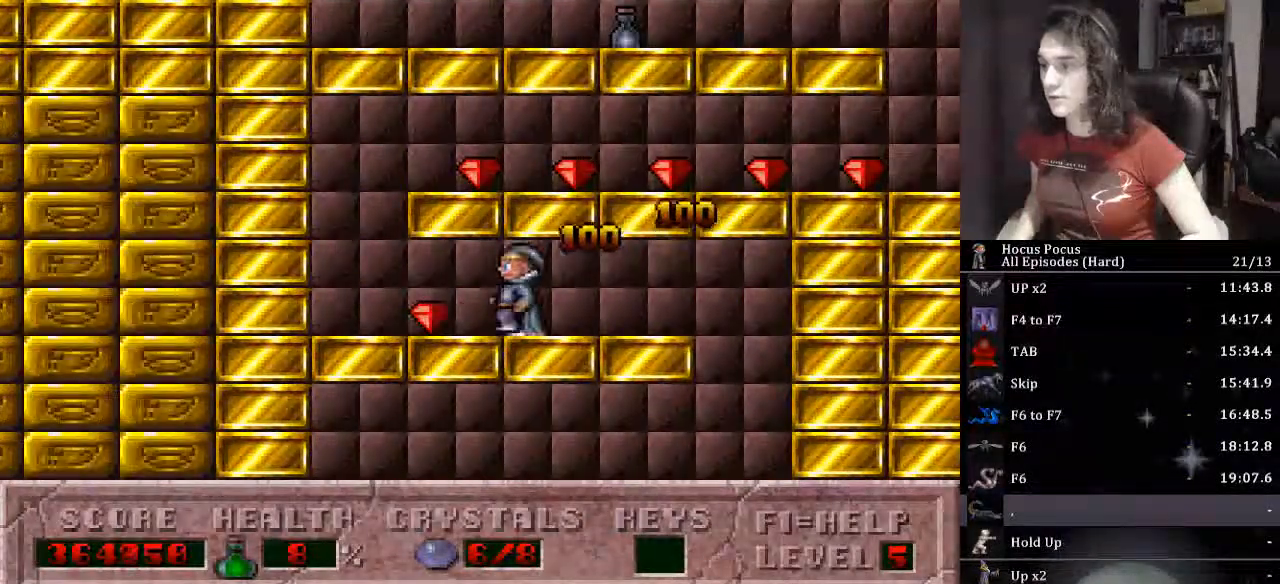
{"keys": ["right"], "events": [[200, "ctrl_l", "down"], [200, "right", "down"], [267, "left", "up"], [400, "ctrl_l", "up"]]}
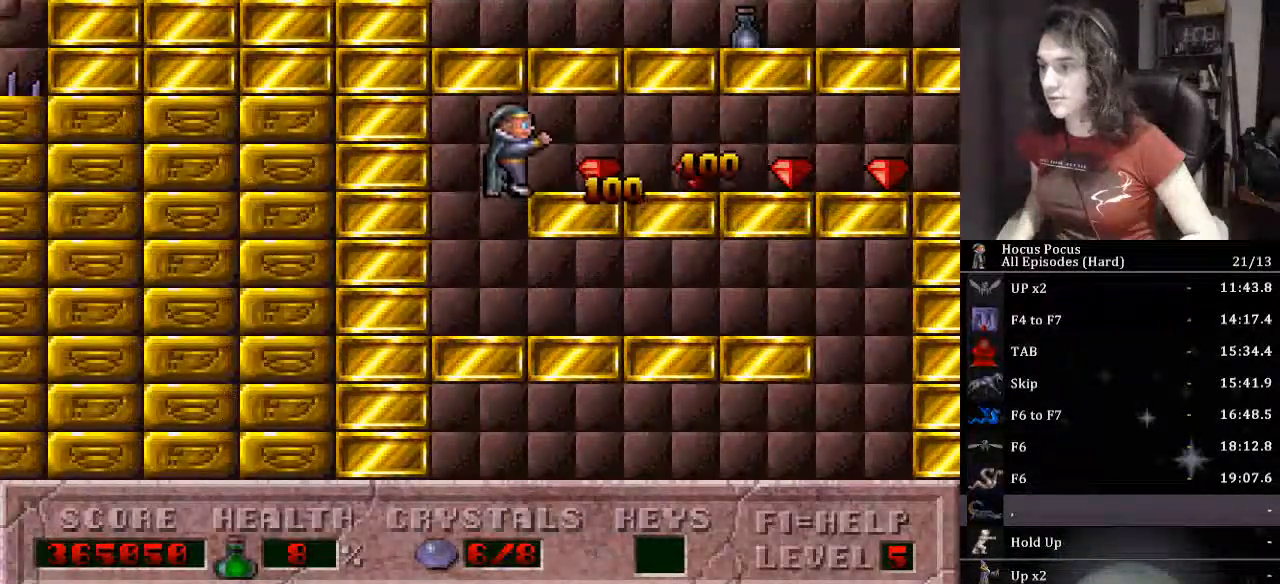
{"keys": ["right"], "events": []}
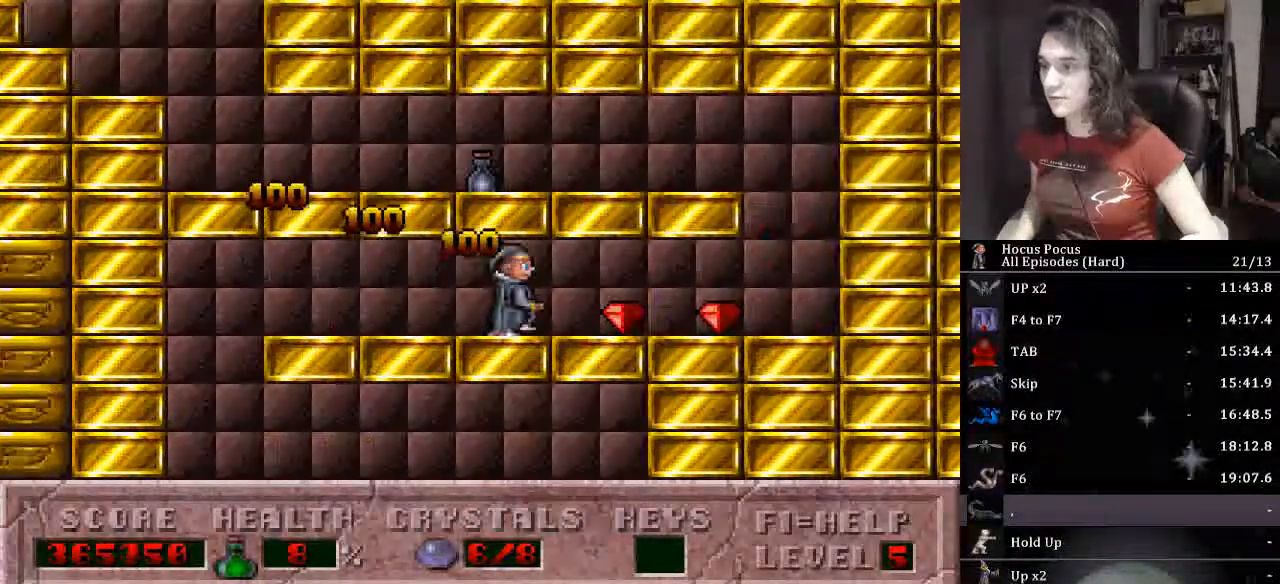
{"keys": ["ctrl_l", "left"], "events": [[433, "left", "down"], [467, "ctrl_l", "down"], [467, "right", "up"]]}
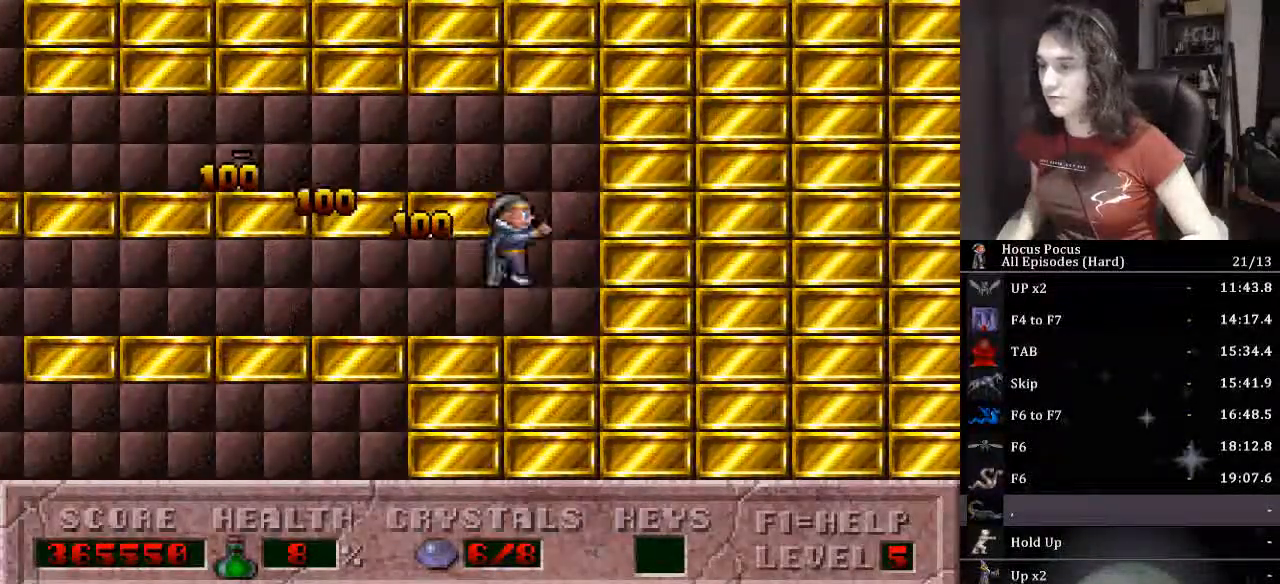
{"keys": ["left"], "events": [[167, "ctrl_l", "up"]]}